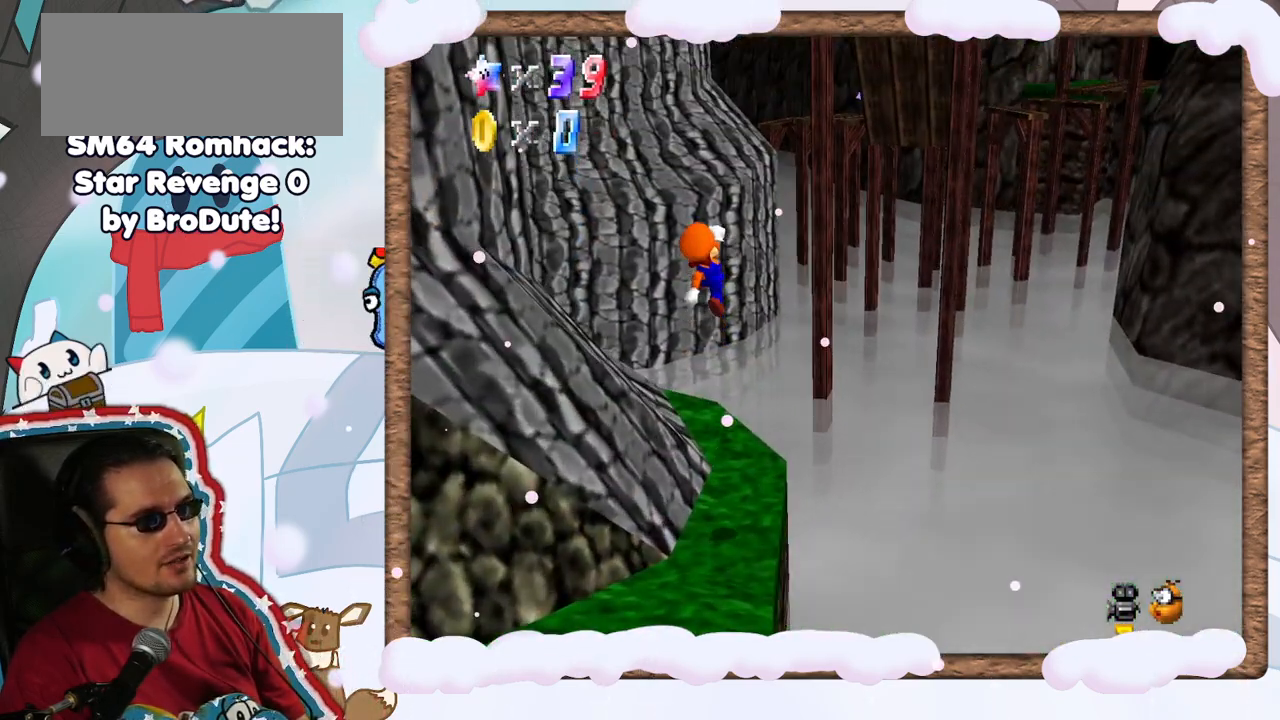
Gameplay with a controller (Nintendo layout); each line is a JSON object with the inputs held at the frame after it. "events" lists button and stick changes between this image and that frame as [ms after this image, input, new state], when the widget could be followed in between. Not read: A L3 R3.
{"buttons": ["DPAD_RIGHT"], "left_stick": "center", "events": [[117, "DPAD_RIGHT", "down"], [217, "left_stick", "center"]]}
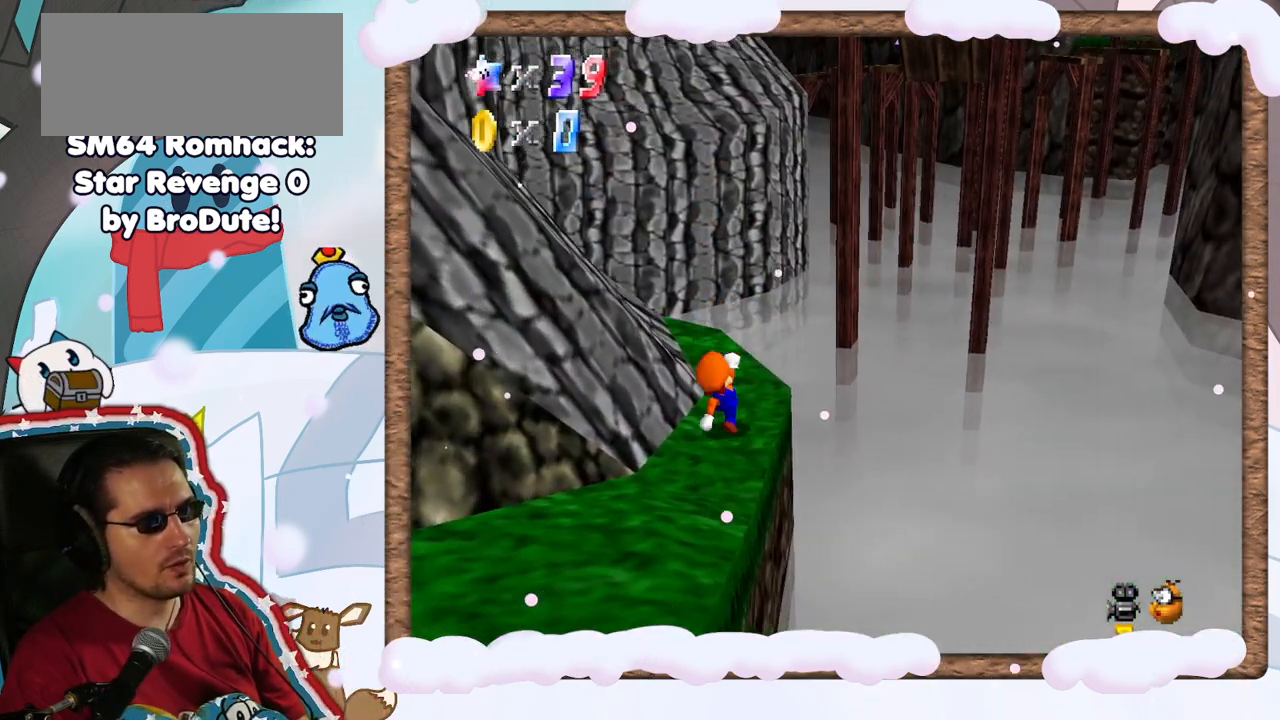
{"buttons": ["DPAD_RIGHT"], "left_stick": "up", "events": [[183, "left_stick", "up-right"], [383, "left_stick", "up"]]}
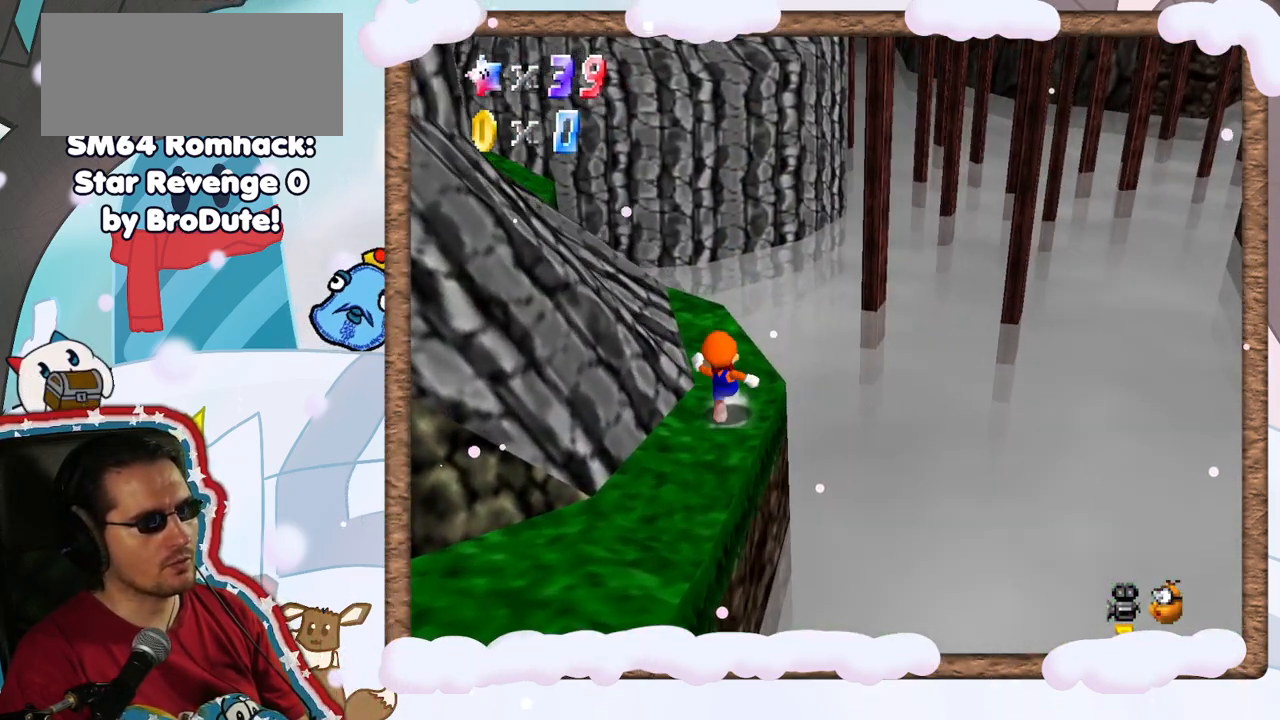
{"buttons": [], "left_stick": "up", "events": [[50, "DPAD_RIGHT", "up"]]}
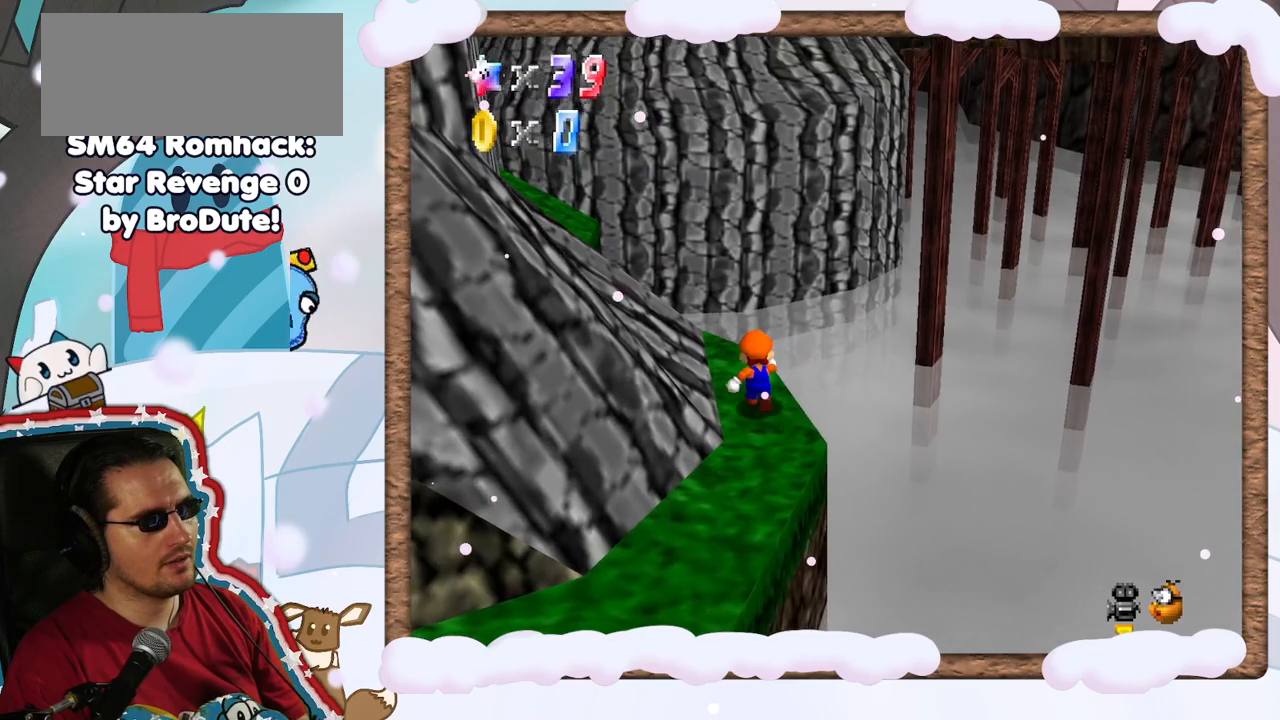
{"buttons": ["Z"], "left_stick": "up-left", "events": [[150, "left_stick", "up-left"], [233, "Z", "down"]]}
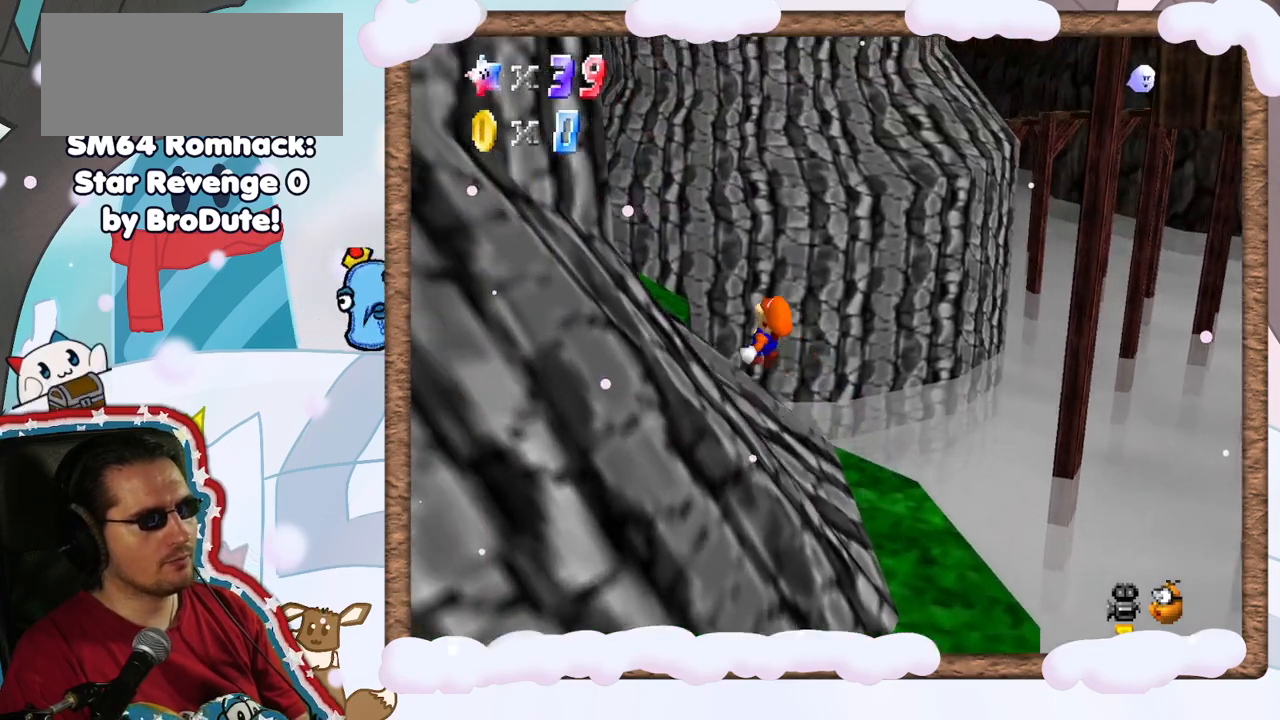
{"buttons": [], "left_stick": "center", "events": [[150, "Z", "up"], [367, "C_RIGHT", "down"], [367, "left_stick", "up-right"], [467, "left_stick", "center"], [483, "C_RIGHT", "up"]]}
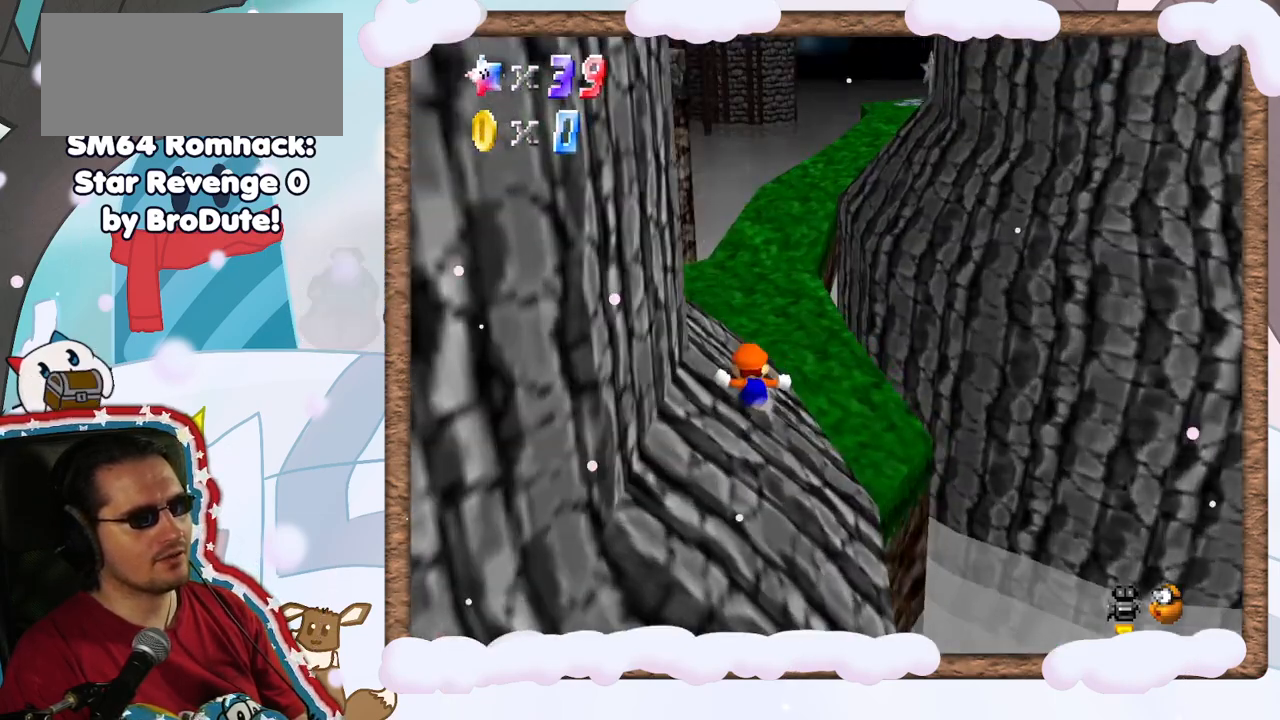
{"buttons": [], "left_stick": "up-left", "events": [[33, "left_stick", "left"], [200, "left_stick", "up"], [267, "left_stick", "up-right"], [483, "left_stick", "up-left"]]}
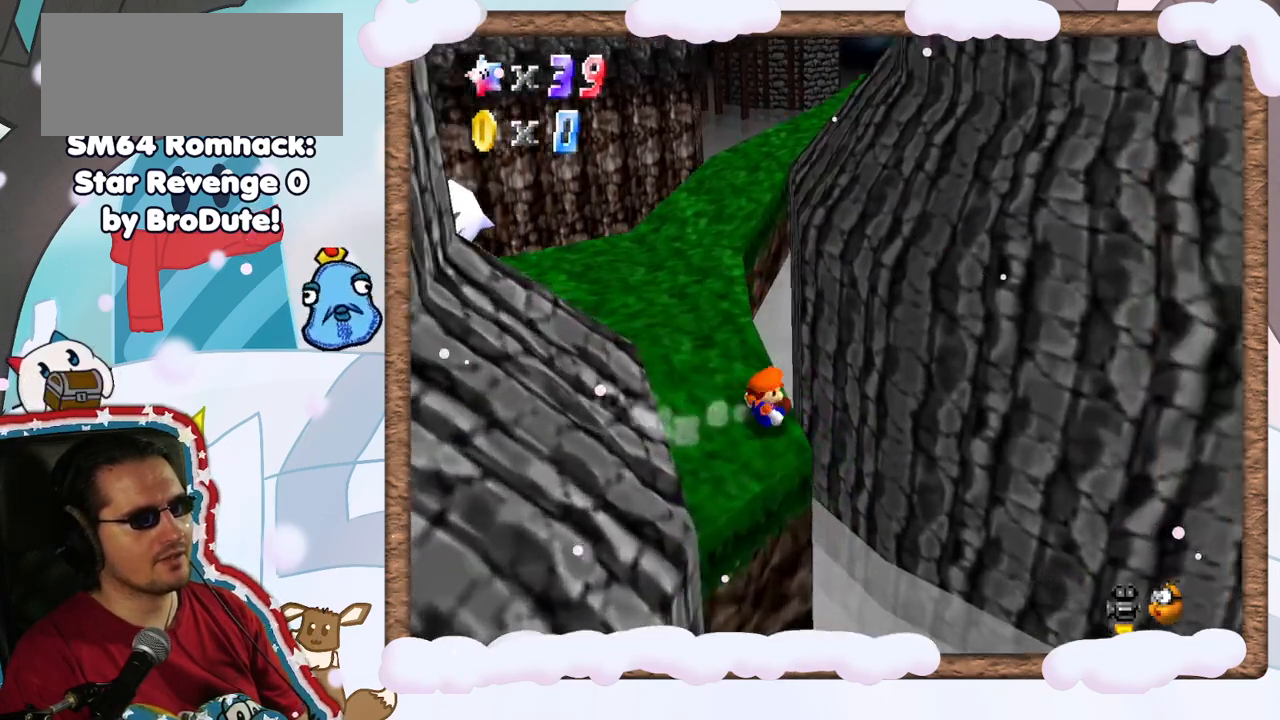
{"buttons": [], "left_stick": "up-right", "events": [[50, "C_DOWN", "down"], [117, "left_stick", "left"], [217, "C_DOWN", "up"], [483, "left_stick", "up-right"]]}
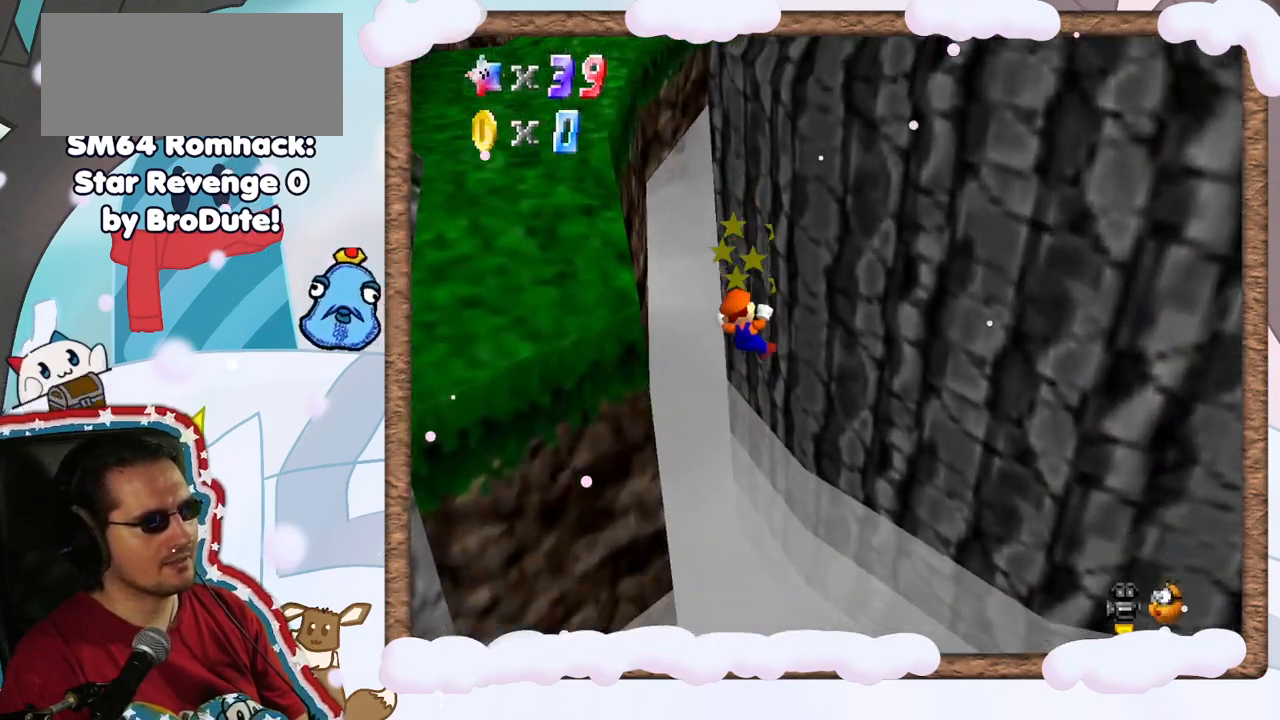
{"buttons": [], "left_stick": "center", "events": [[283, "left_stick", "up"], [400, "left_stick", "center"]]}
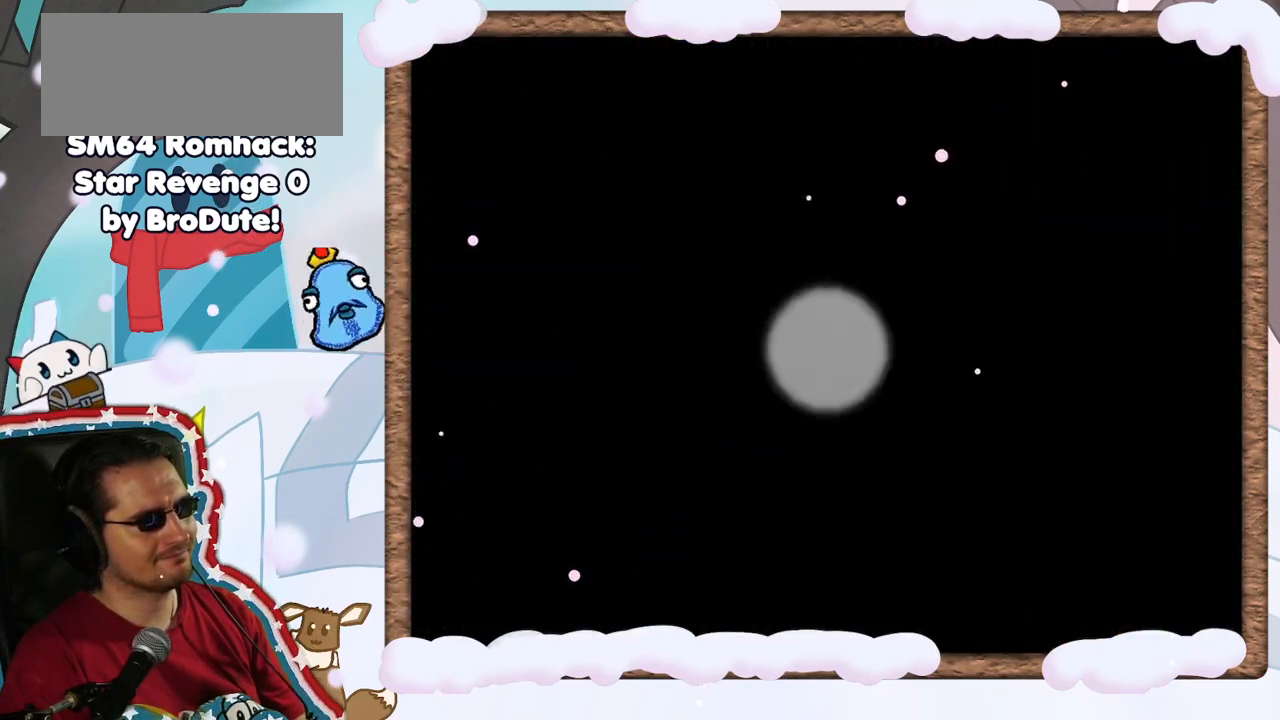
{"buttons": [], "left_stick": "center", "events": []}
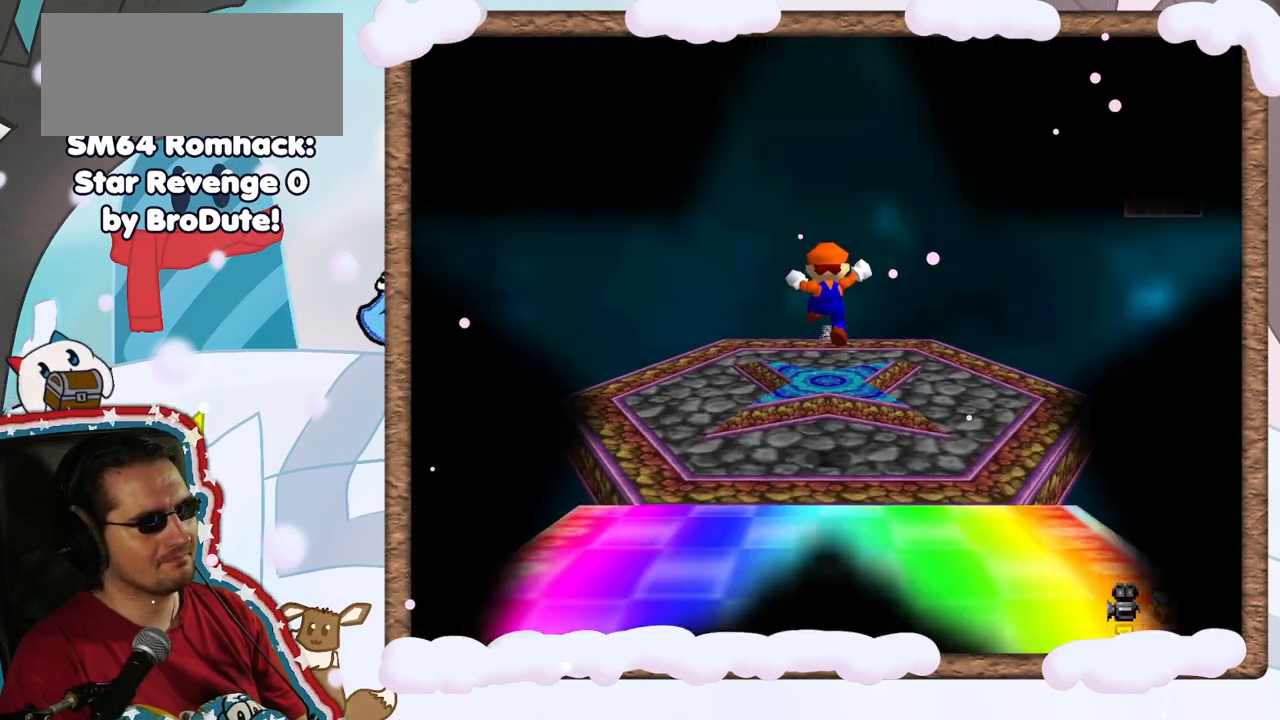
{"buttons": [], "left_stick": "up", "events": [[383, "left_stick", "up"]]}
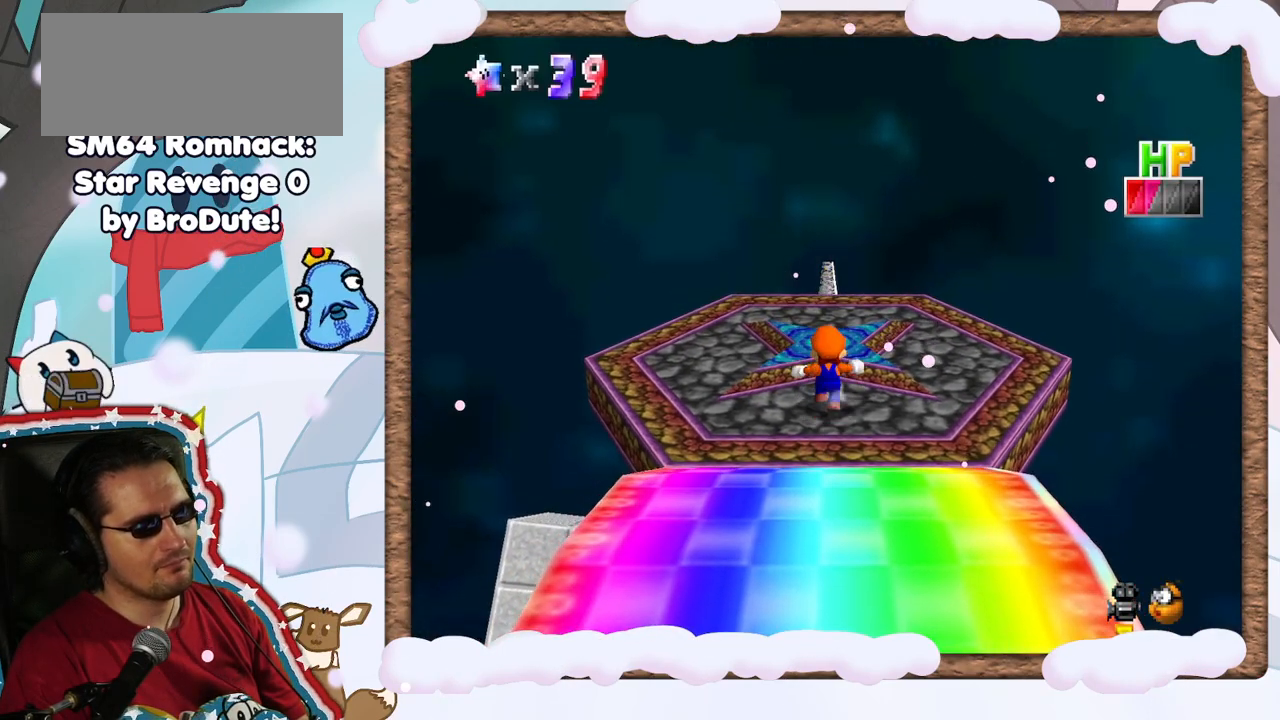
{"buttons": [], "left_stick": "center", "events": [[317, "left_stick", "center"]]}
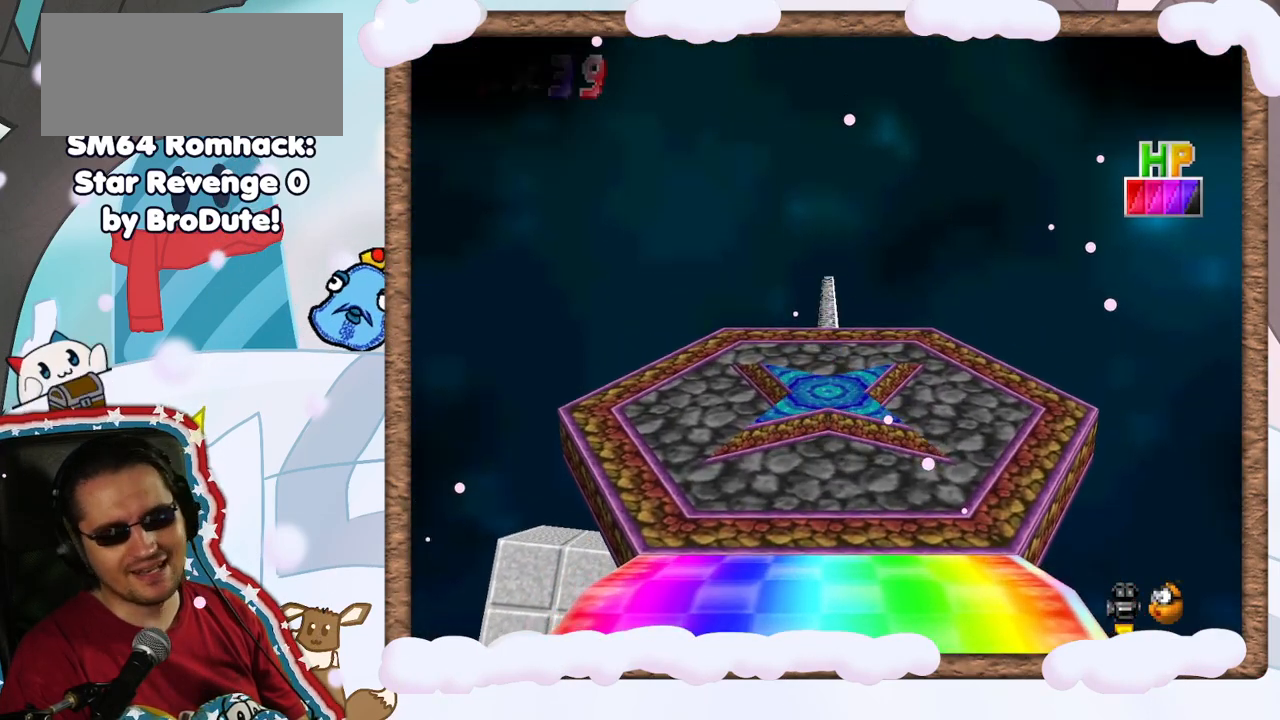
{"buttons": [], "left_stick": "center", "events": []}
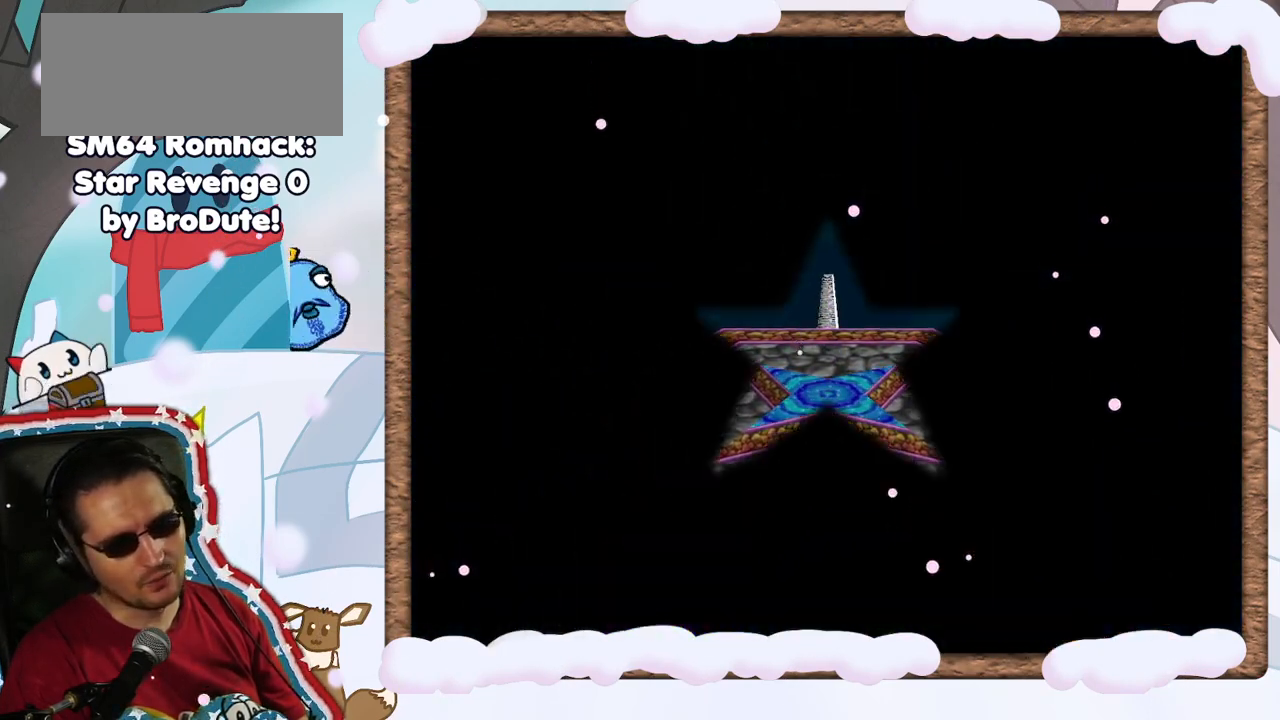
{"buttons": [], "left_stick": "center", "events": []}
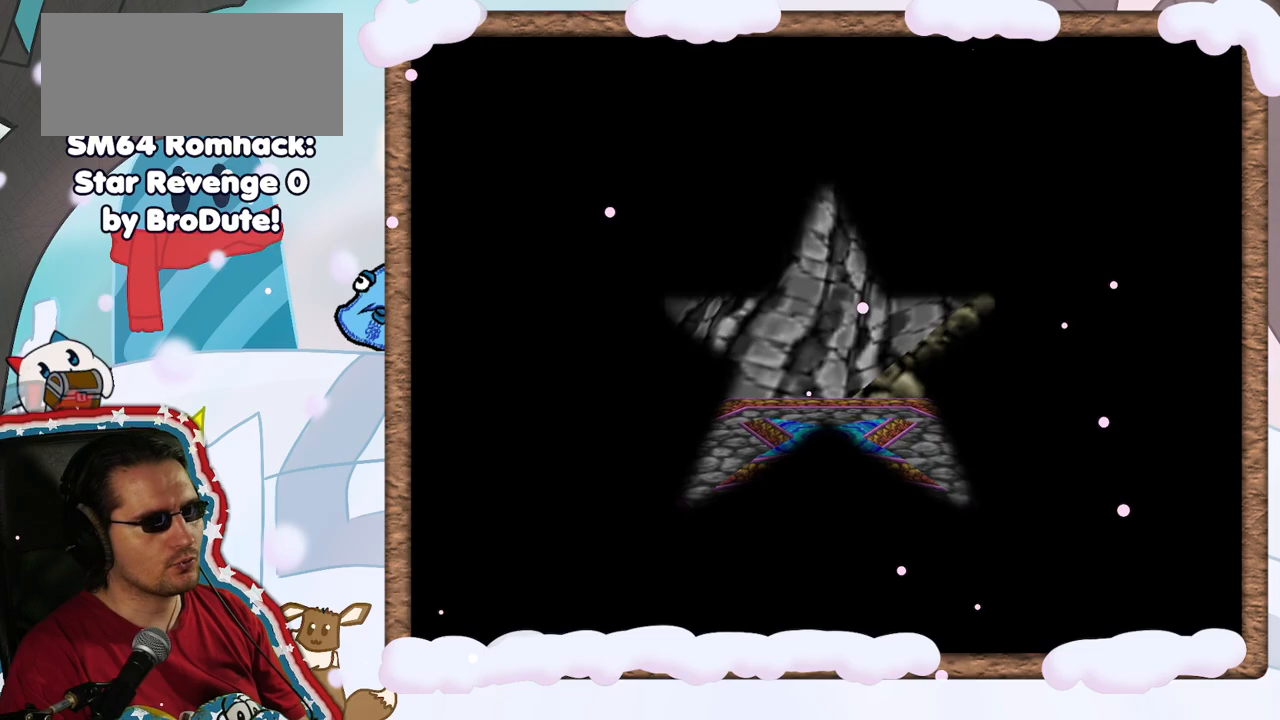
{"buttons": [], "left_stick": "left", "events": [[250, "left_stick", "left"]]}
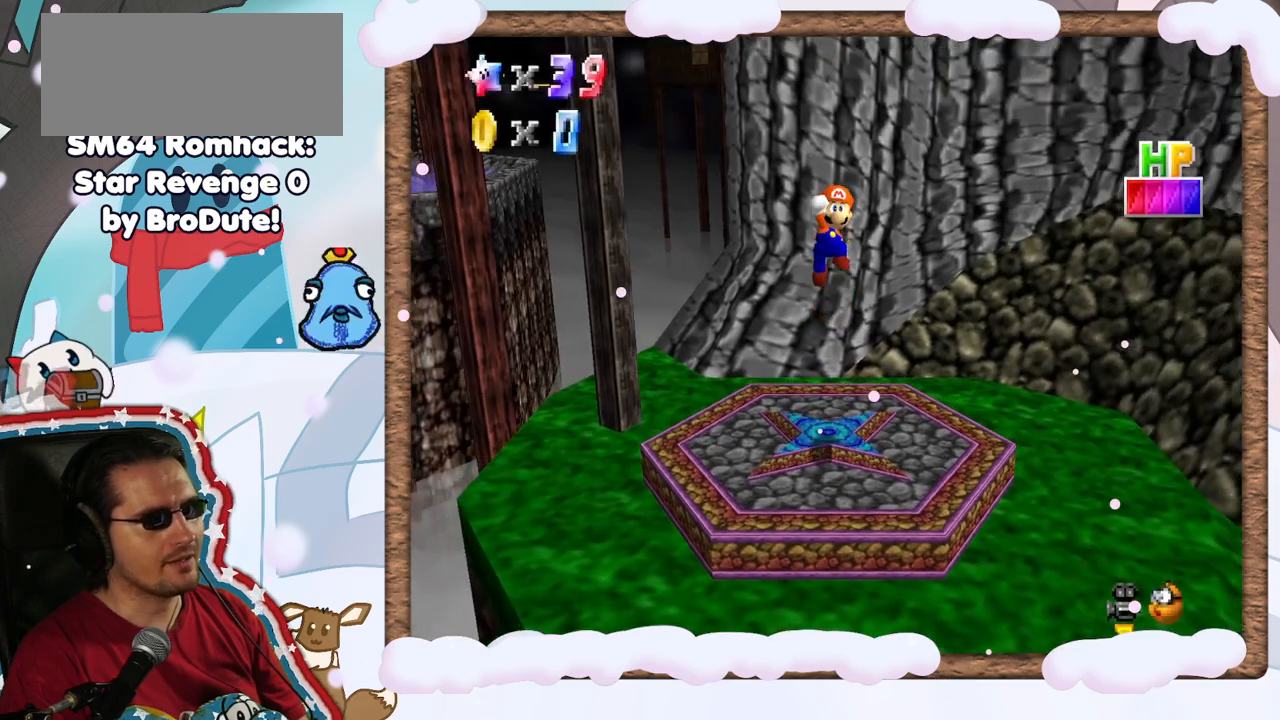
{"buttons": ["C_LEFT"], "left_stick": "down-right", "events": [[133, "left_stick", "center"], [200, "left_stick", "down"], [233, "C_LEFT", "down"], [350, "left_stick", "down-right"], [383, "C_LEFT", "up"], [400, "DPAD_LEFT", "down"], [467, "DPAD_LEFT", "up"], [483, "C_LEFT", "down"]]}
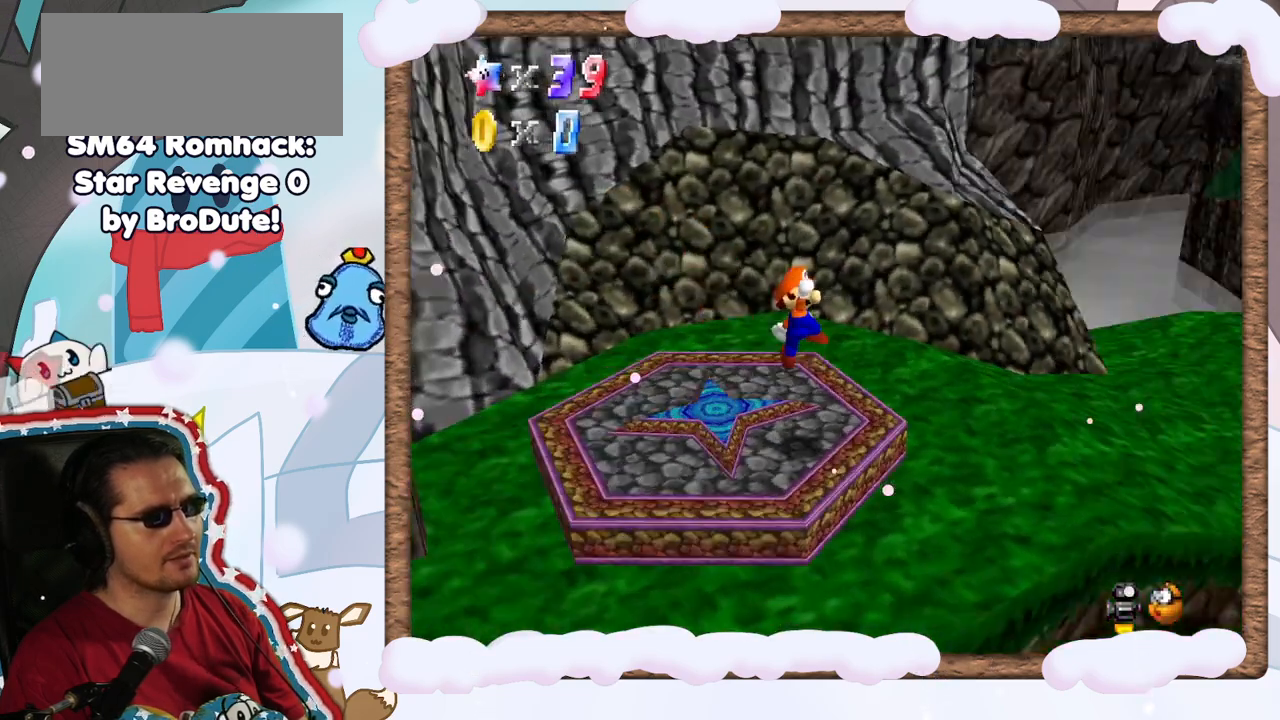
{"buttons": [], "left_stick": "up-right", "events": [[33, "left_stick", "right"], [117, "C_LEFT", "up"], [283, "left_stick", "up-right"]]}
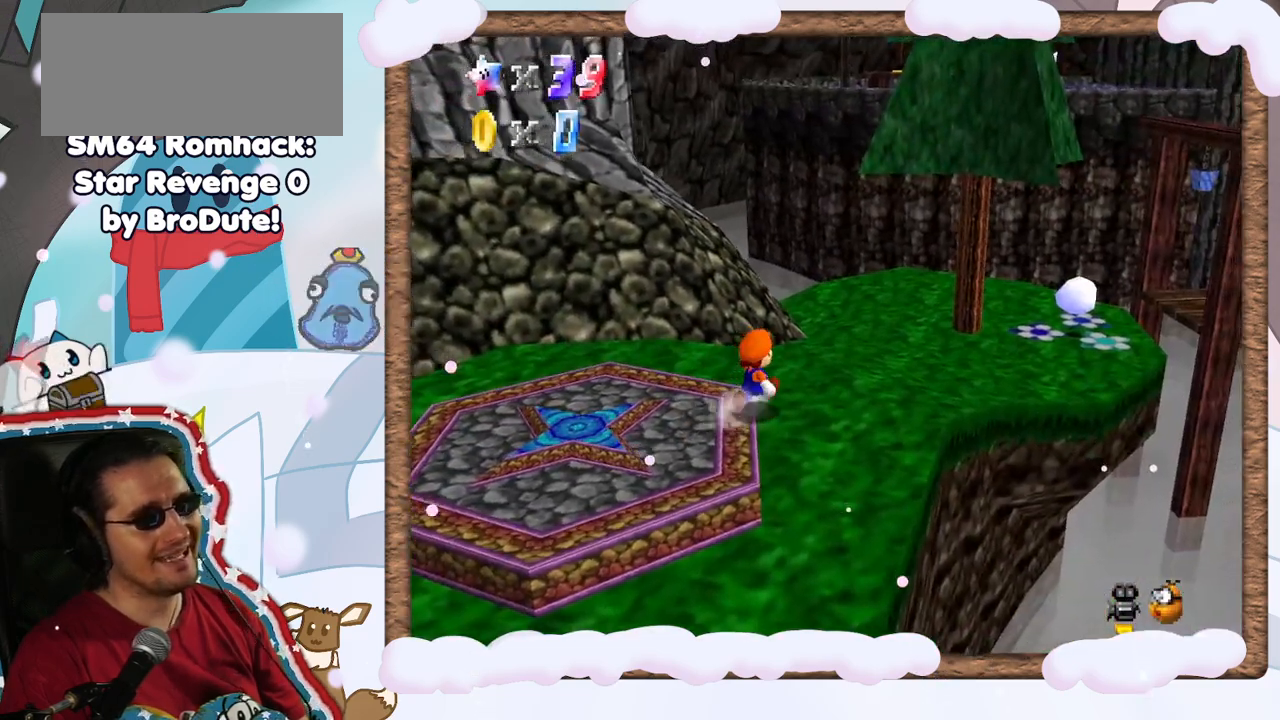
{"buttons": [], "left_stick": "up-right", "events": []}
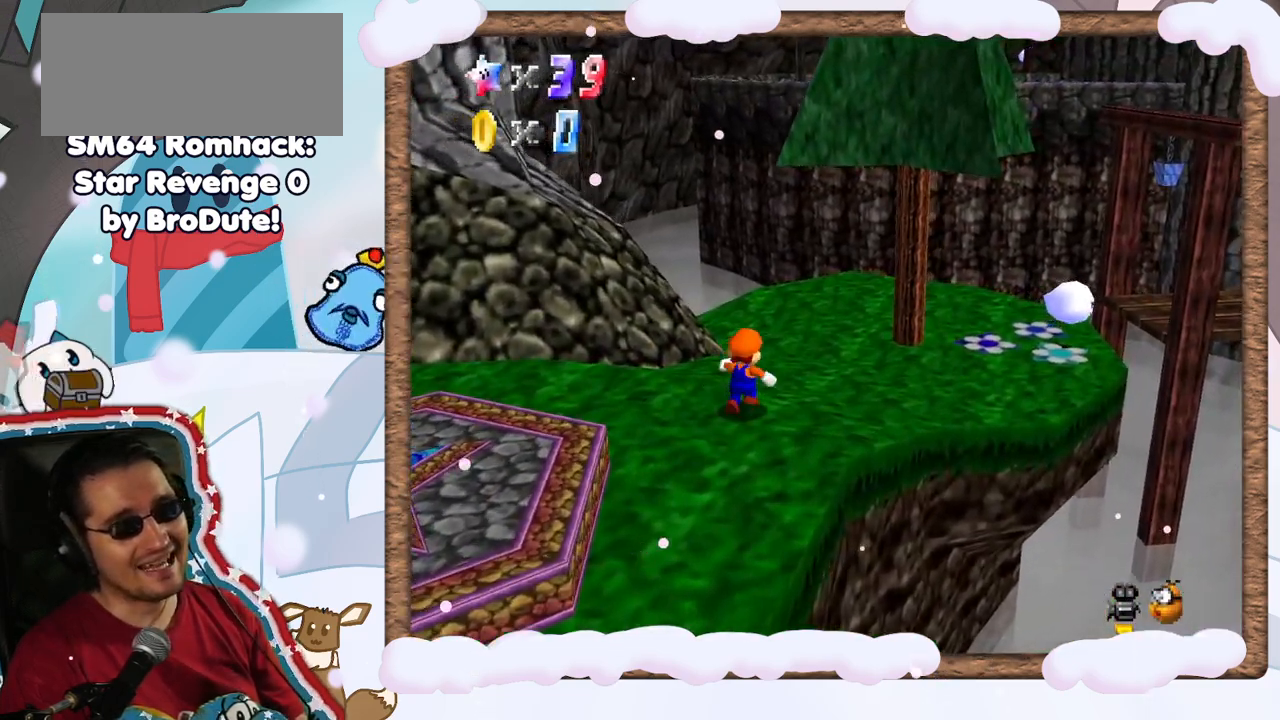
{"buttons": ["C_RIGHT"], "left_stick": "up-right", "events": [[267, "C_RIGHT", "down"], [383, "C_RIGHT", "up"], [500, "C_RIGHT", "down"]]}
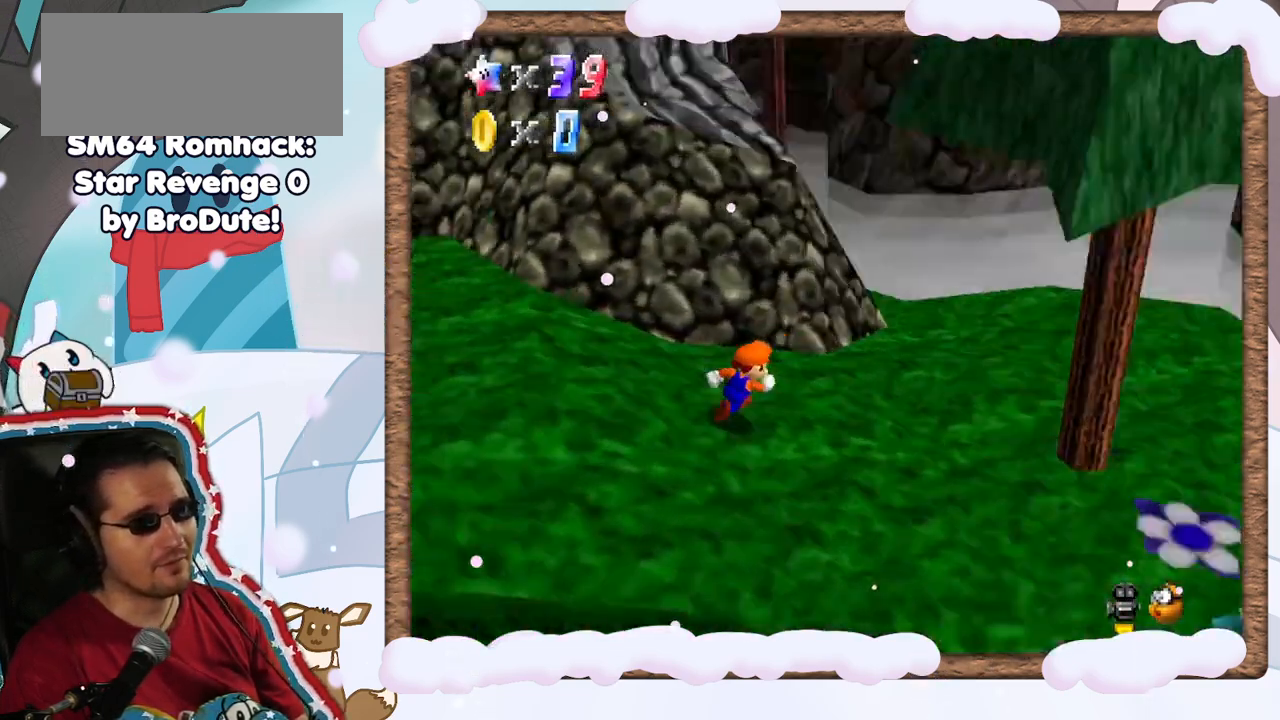
{"buttons": [], "left_stick": "down-right", "events": [[100, "C_RIGHT", "up"], [133, "left_stick", "right"], [300, "left_stick", "down-right"]]}
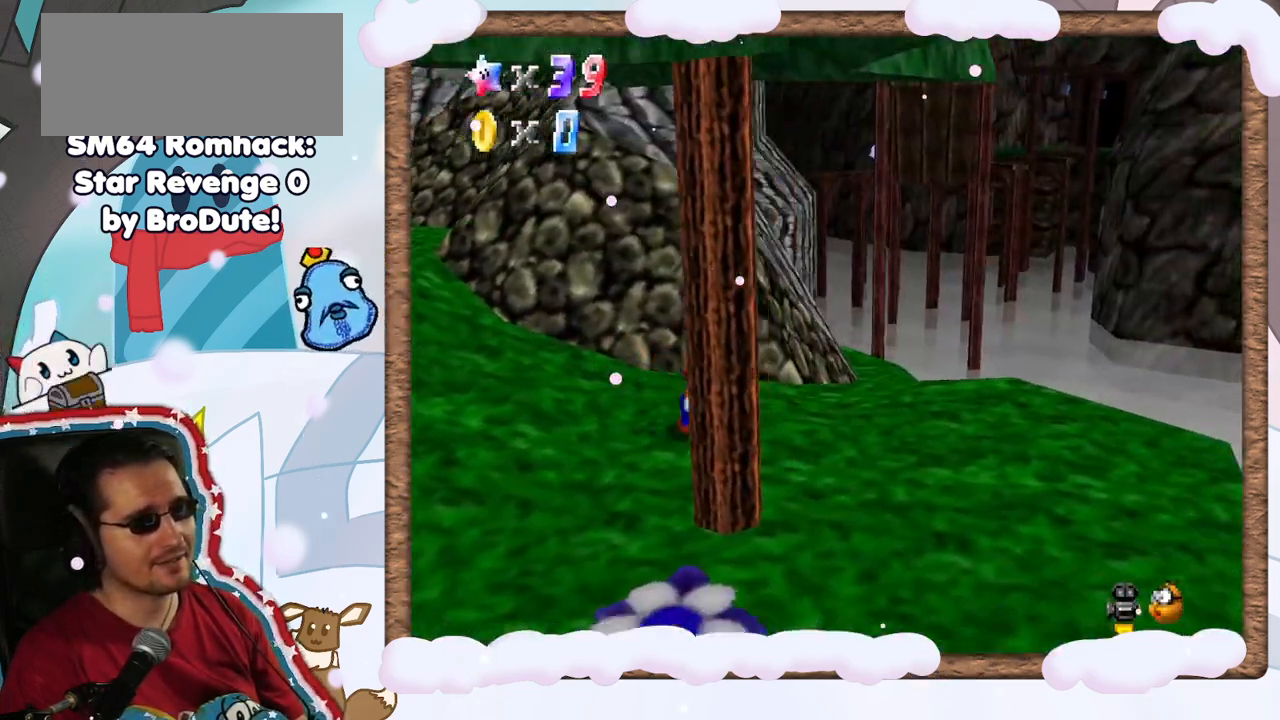
{"buttons": [], "left_stick": "center", "events": [[367, "left_stick", "center"]]}
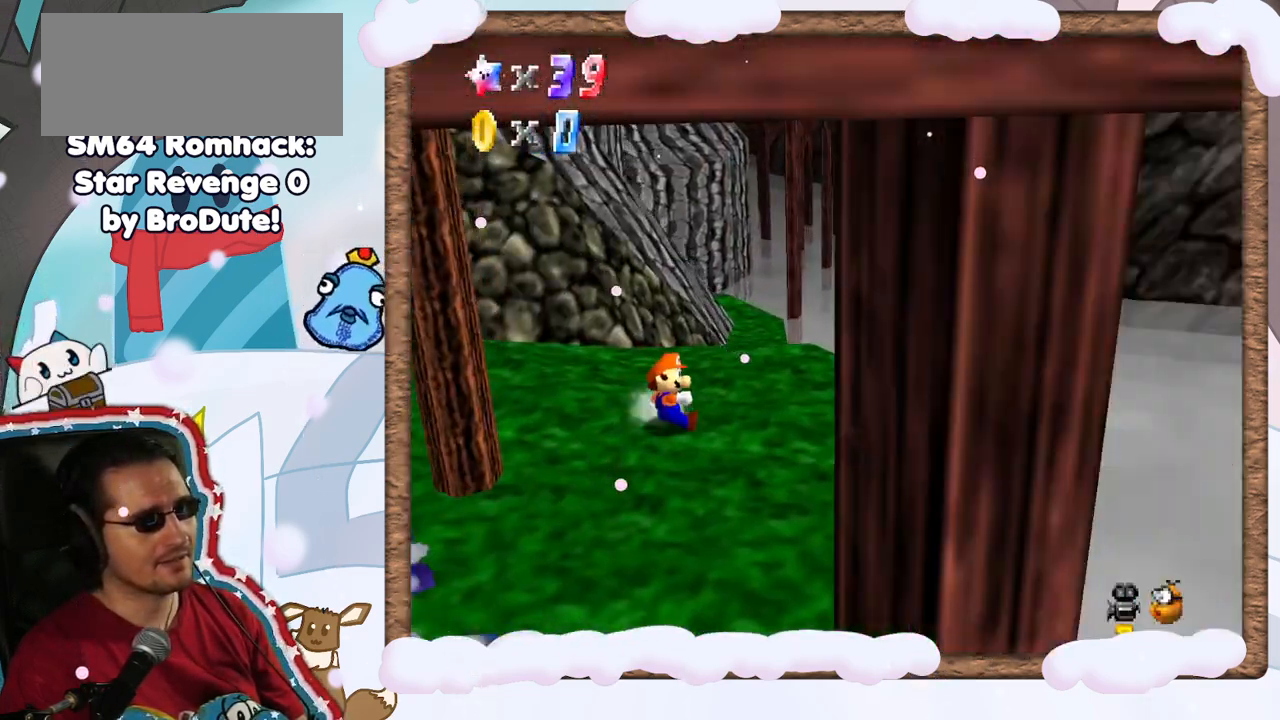
{"buttons": [], "left_stick": "up-right", "events": [[67, "left_stick", "up-right"]]}
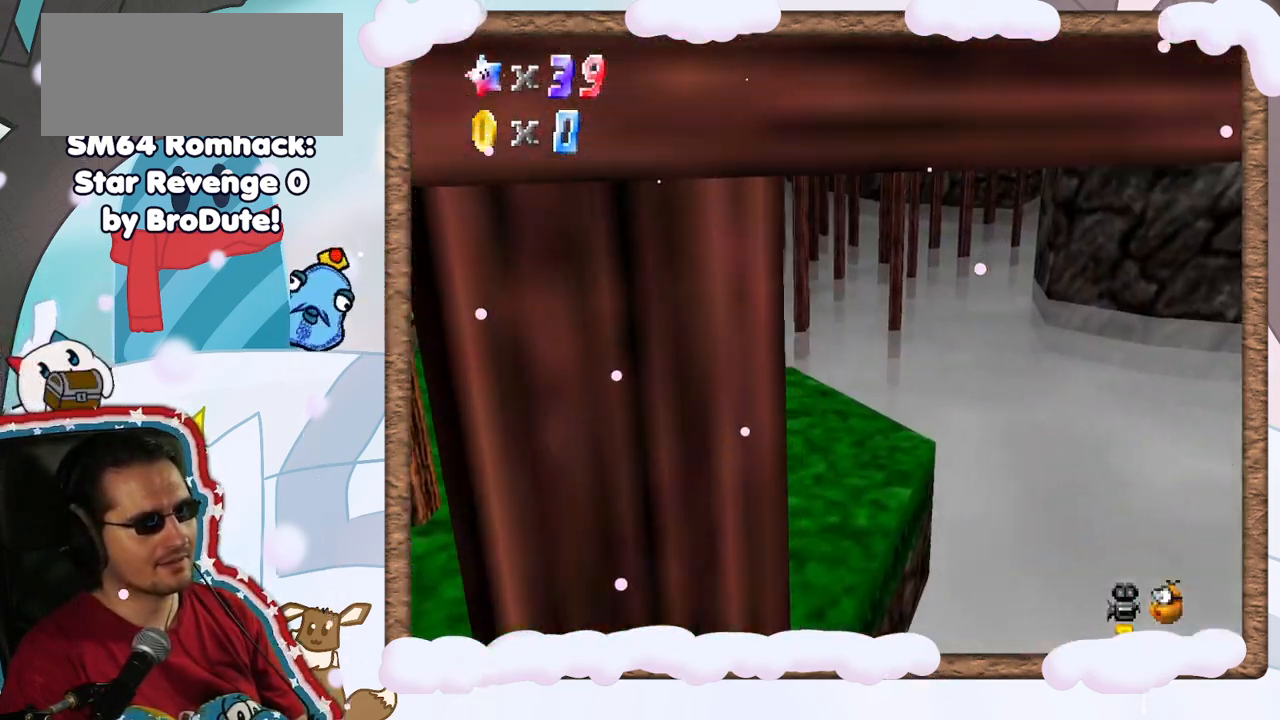
{"buttons": [], "left_stick": "up-right", "events": []}
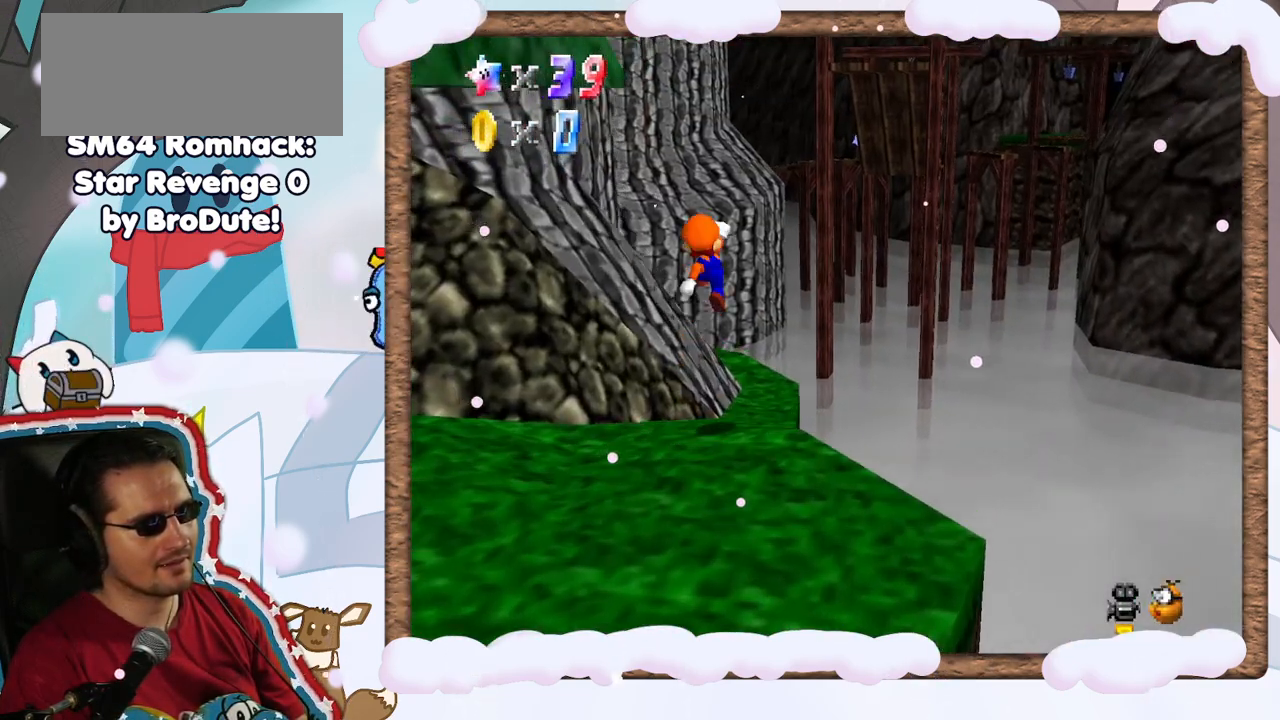
{"buttons": [], "left_stick": "down", "events": [[483, "left_stick", "down"]]}
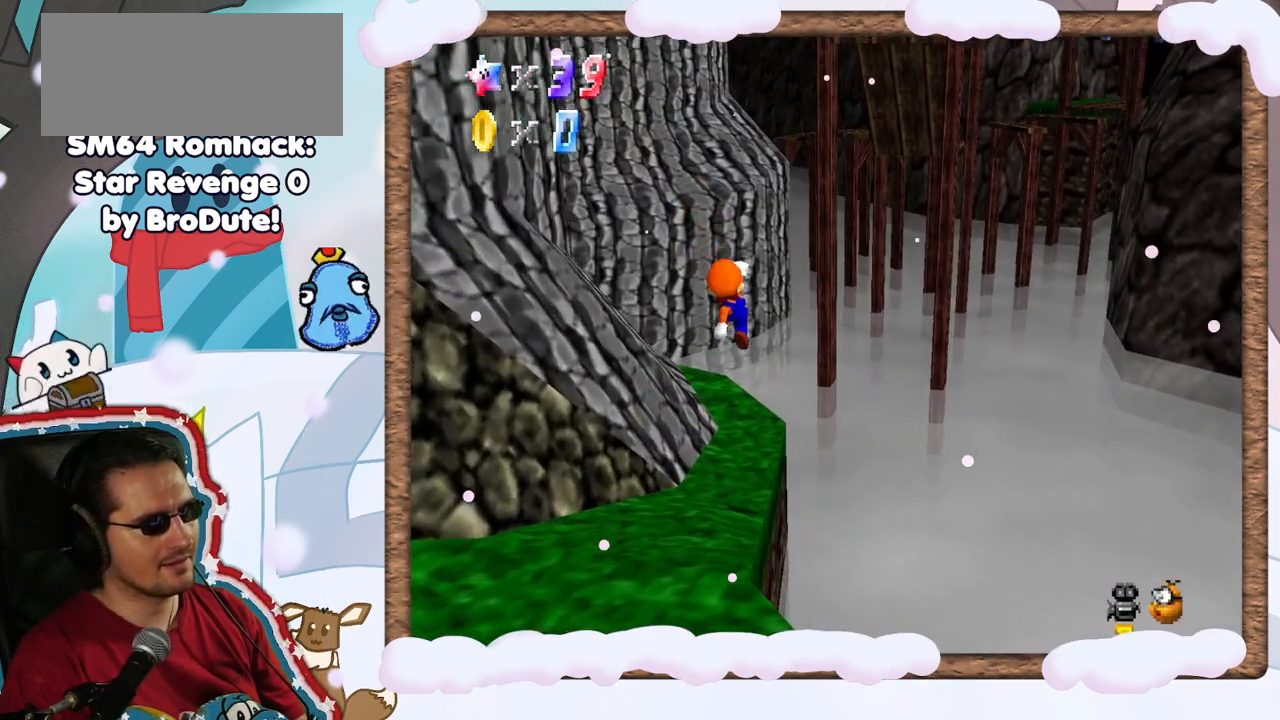
{"buttons": [], "left_stick": "up"}
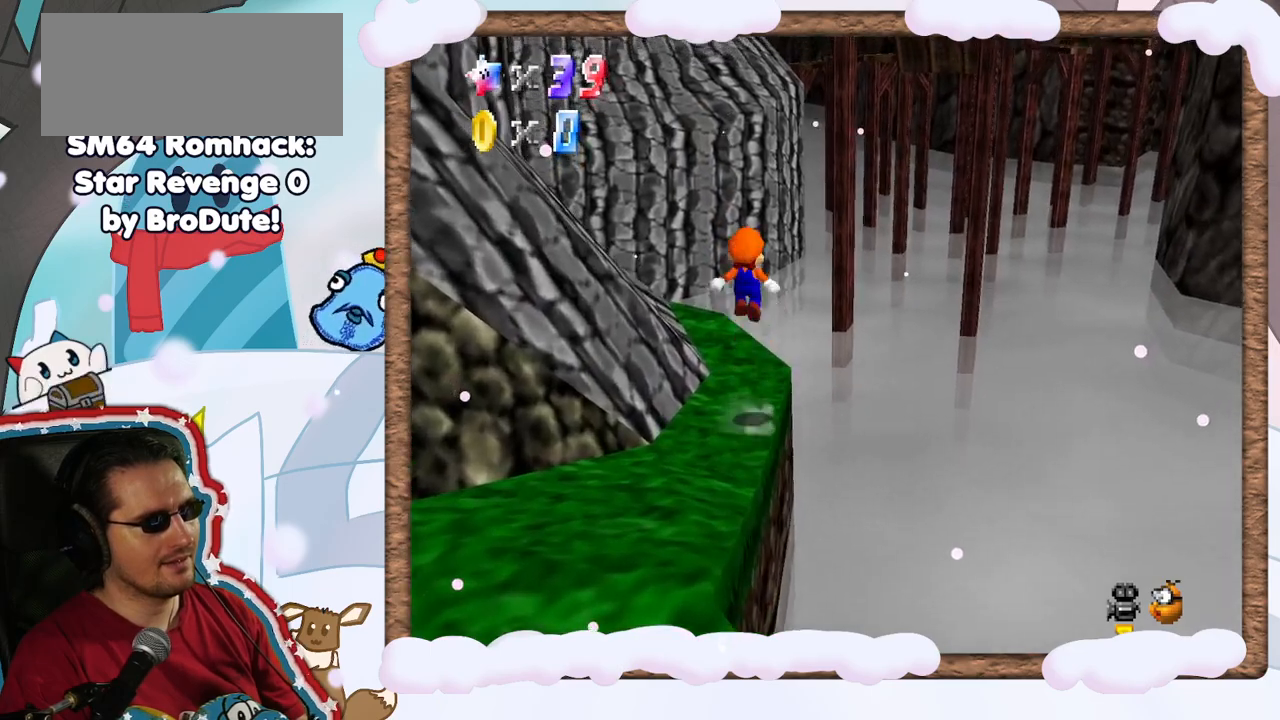
{"buttons": ["C_RIGHT"], "left_stick": "center", "events": [[117, "left_stick", "center"], [183, "left_stick", "down-left"], [250, "C_RIGHT", "down"], [383, "C_RIGHT", "up"], [433, "left_stick", "center"], [483, "C_RIGHT", "down"]]}
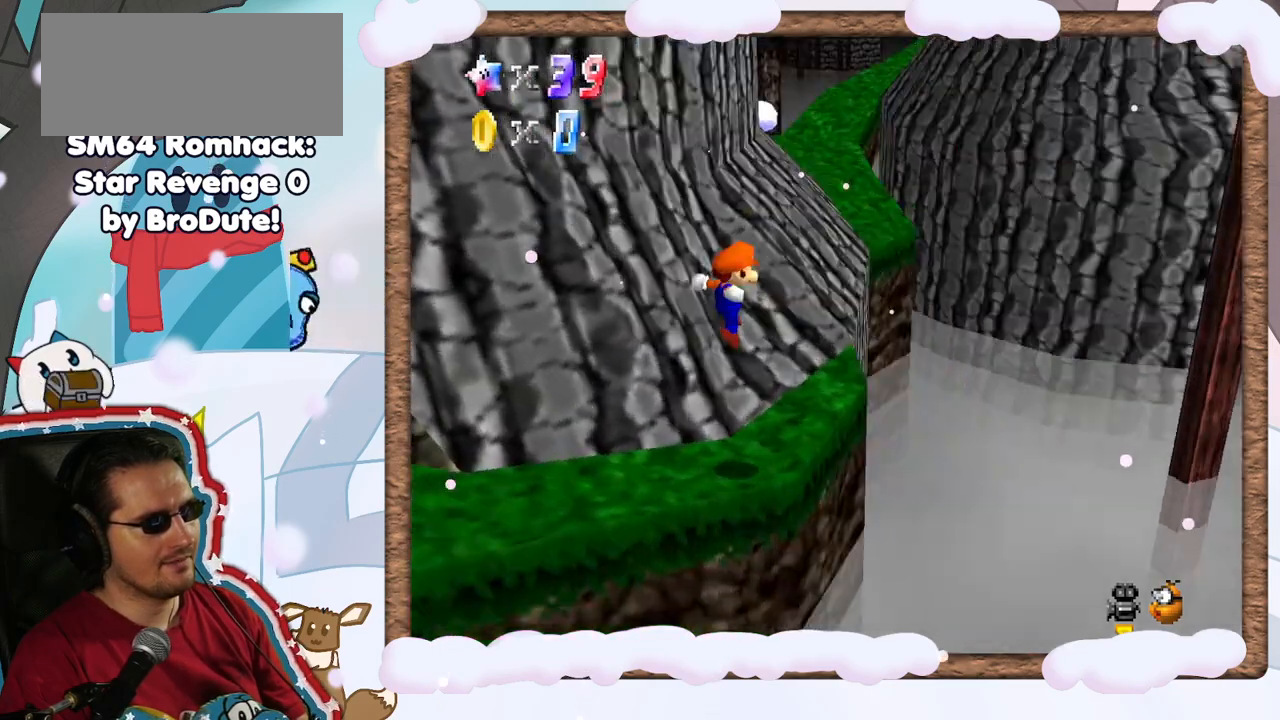
{"buttons": [], "left_stick": "center", "events": [[67, "C_RIGHT", "up"]]}
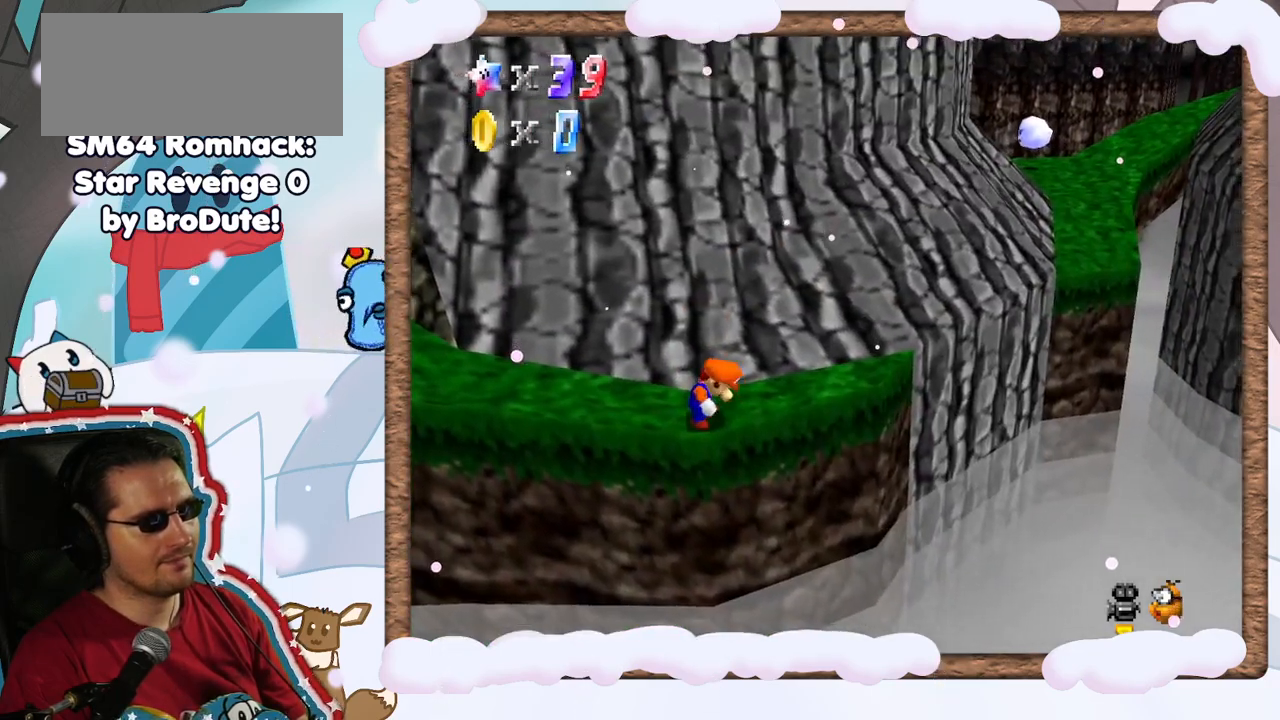
{"buttons": [], "left_stick": "up-right", "events": [[17, "C_LEFT", "down"], [100, "C_LEFT", "up"], [383, "left_stick", "up"], [433, "left_stick", "up-right"]]}
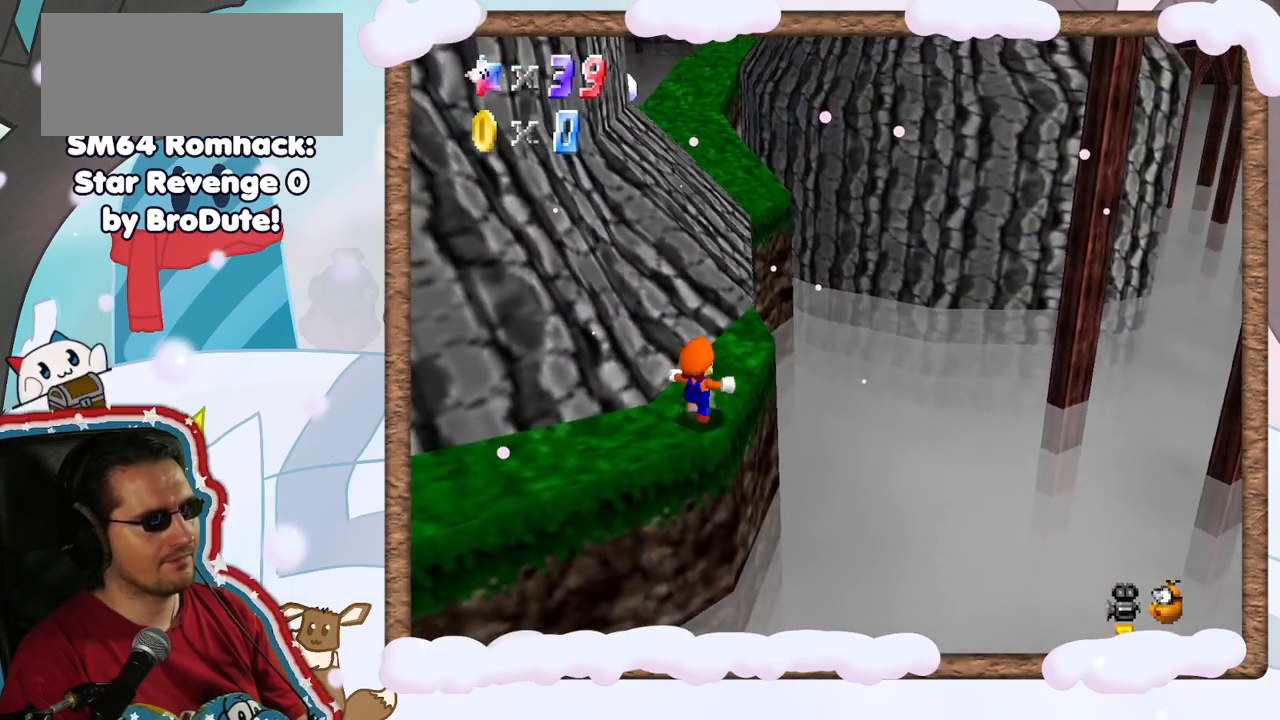
{"buttons": [], "left_stick": "up", "events": [[500, "left_stick", "up"]]}
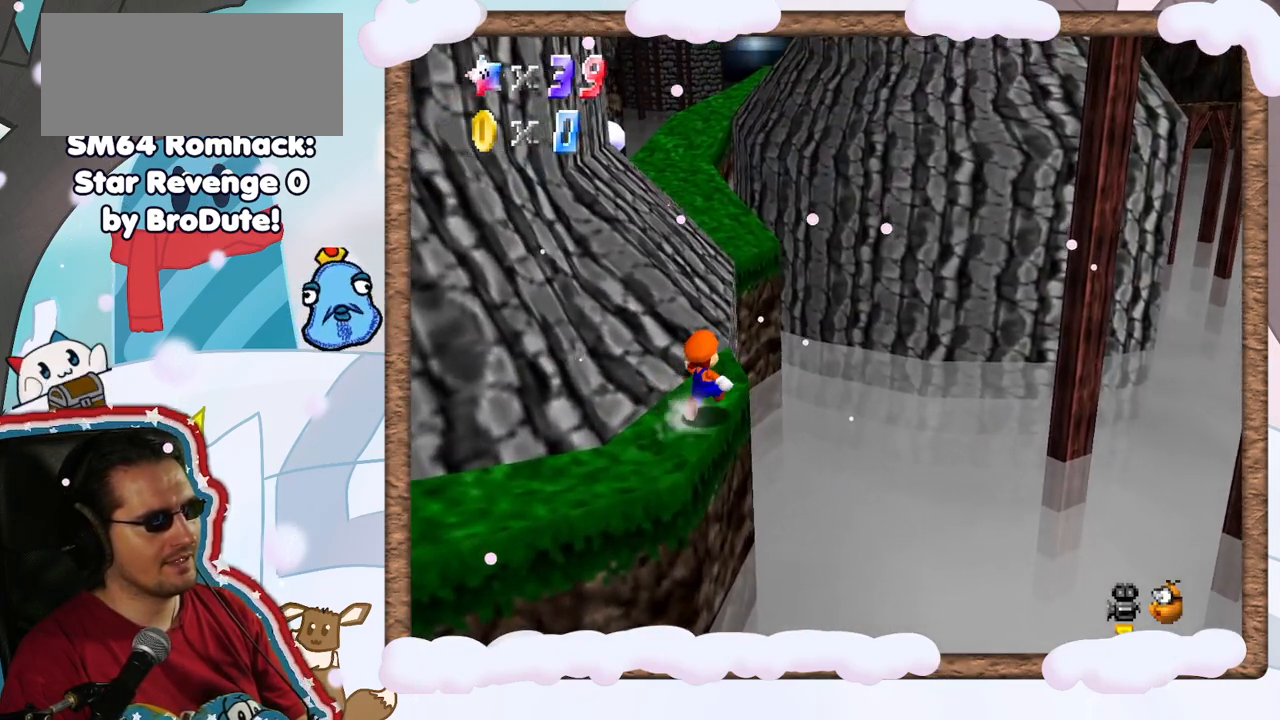
{"buttons": ["Z"], "left_stick": "up-right", "events": [[150, "Z", "down"], [333, "left_stick", "up-right"]]}
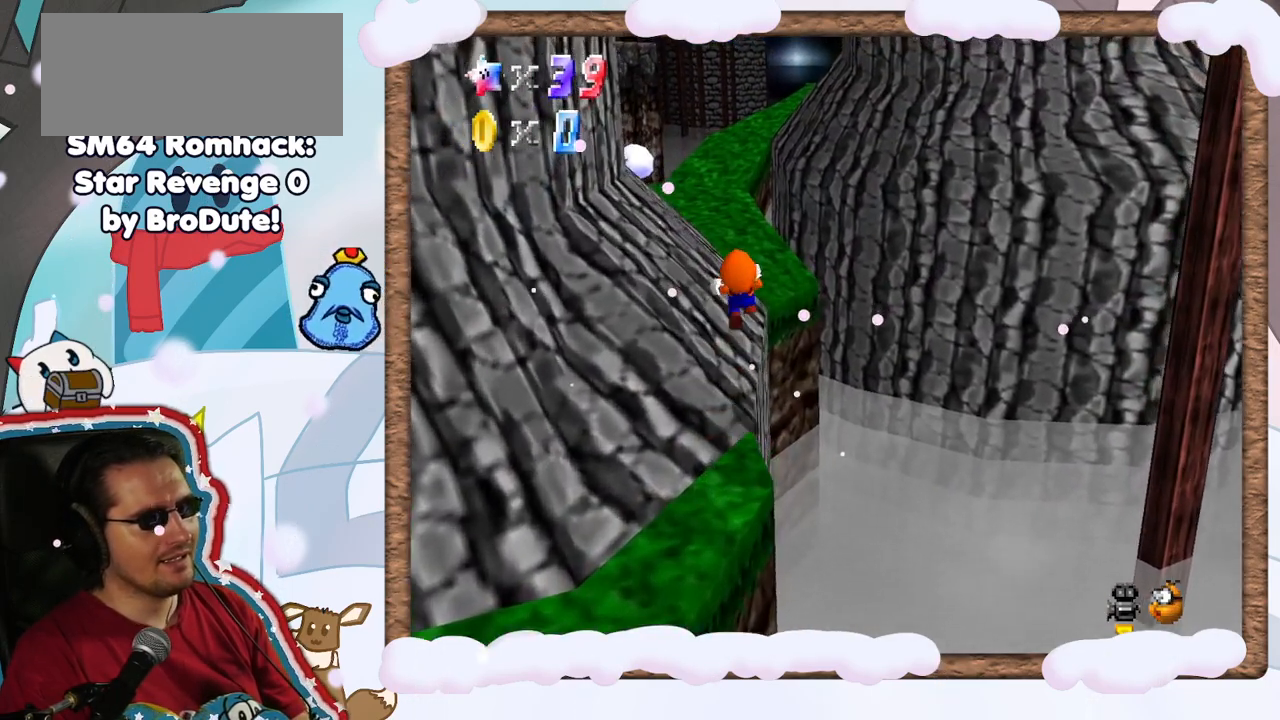
{"buttons": [], "left_stick": "up-left", "events": [[350, "Z", "up"], [400, "left_stick", "up-left"]]}